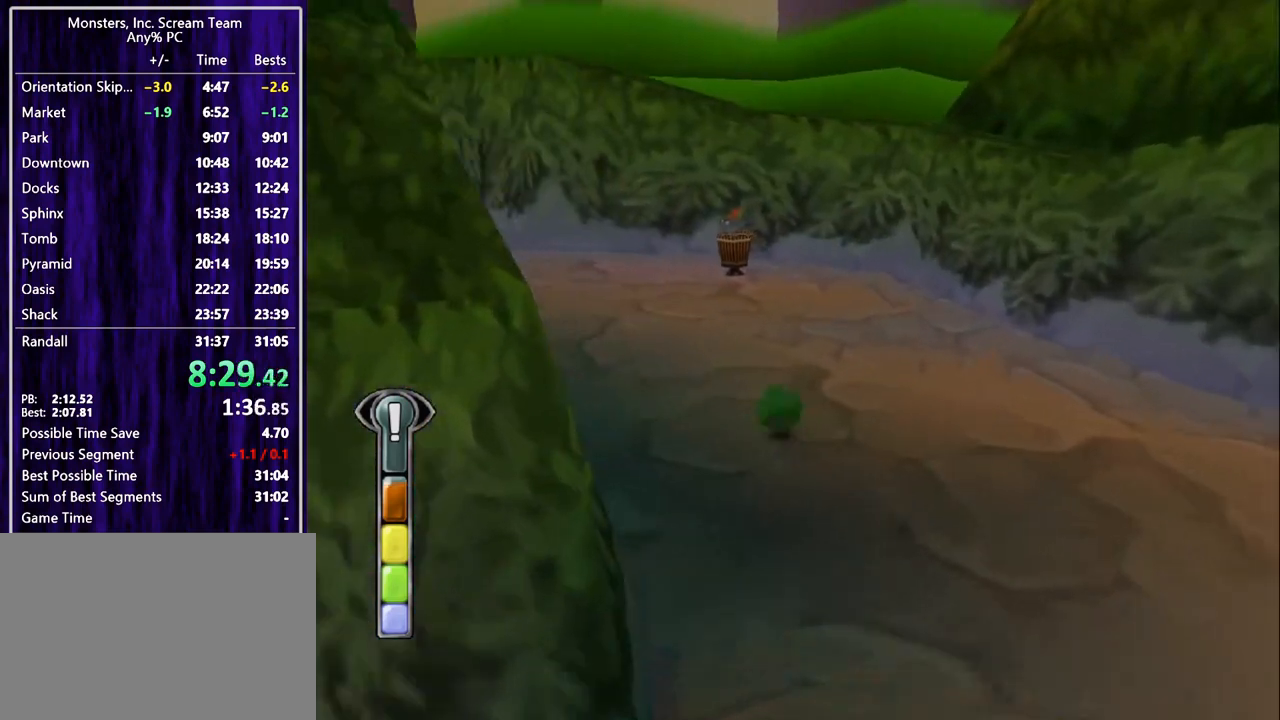
Gameplay with a controller (PlayStation layout); each line is a JSON object with the inputs held at the frame after it. "events" lists button and stick changes between this image and that frame as [ms after this image, input, new state], when the widget could be followed in between. Not read: L1 L3 R1 R3 right_stick.
{"buttons": ["DPAD_UP"], "left_stick": "center", "events": [[133, "SQUARE", "up"], [400, "SQUARE", "down"], [500, "SQUARE", "up"]]}
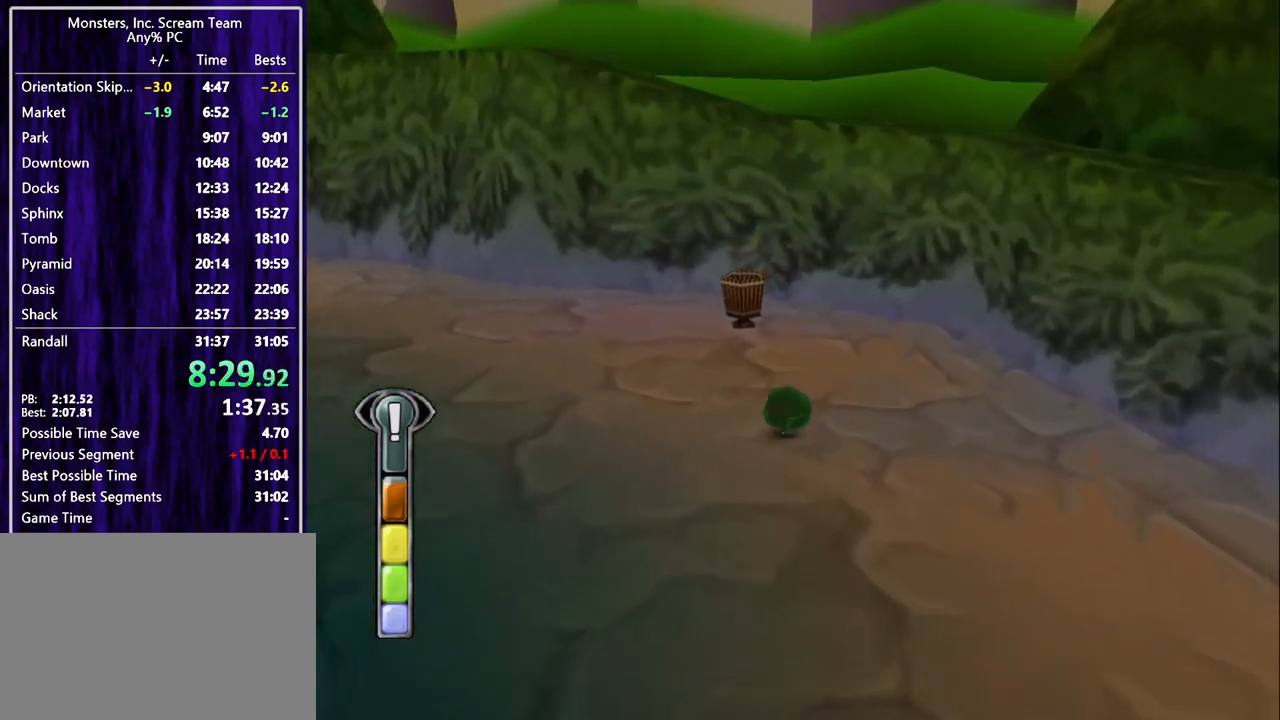
{"buttons": [], "left_stick": "center", "events": [[233, "DPAD_UP", "up"], [333, "SQUARE", "down"], [367, "SQUARE", "up"], [433, "SQUARE", "down"], [500, "SQUARE", "up"]]}
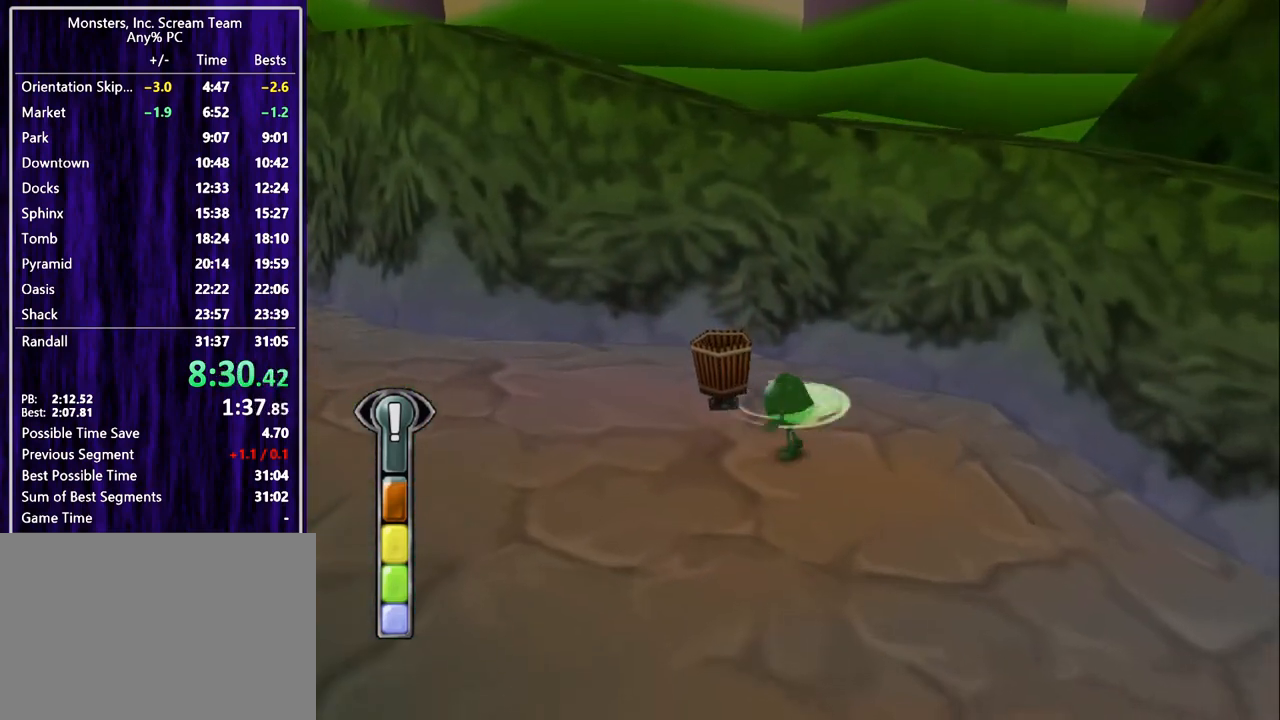
{"buttons": [], "left_stick": "center", "events": [[33, "SQUARE", "down"], [100, "SQUARE", "up"], [167, "SQUARE", "down"], [233, "SQUARE", "up"], [300, "SQUARE", "down"], [333, "SQUARE", "up"]]}
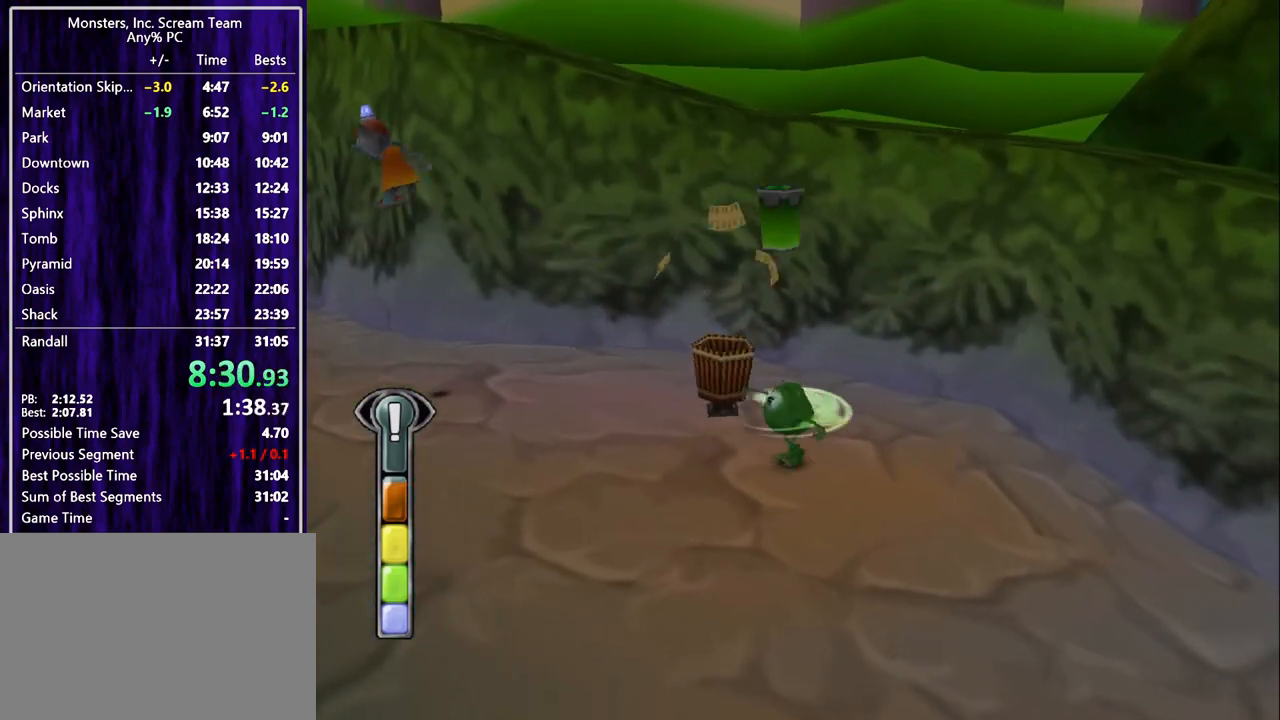
{"buttons": ["SQUARE"], "left_stick": "center", "events": [[33, "SQUARE", "down"], [100, "SQUARE", "up"], [133, "SQUARE", "down"], [200, "SQUARE", "up"], [267, "SQUARE", "down"], [333, "SQUARE", "up"], [400, "SQUARE", "down"], [433, "SQUARE", "up"], [500, "SQUARE", "down"]]}
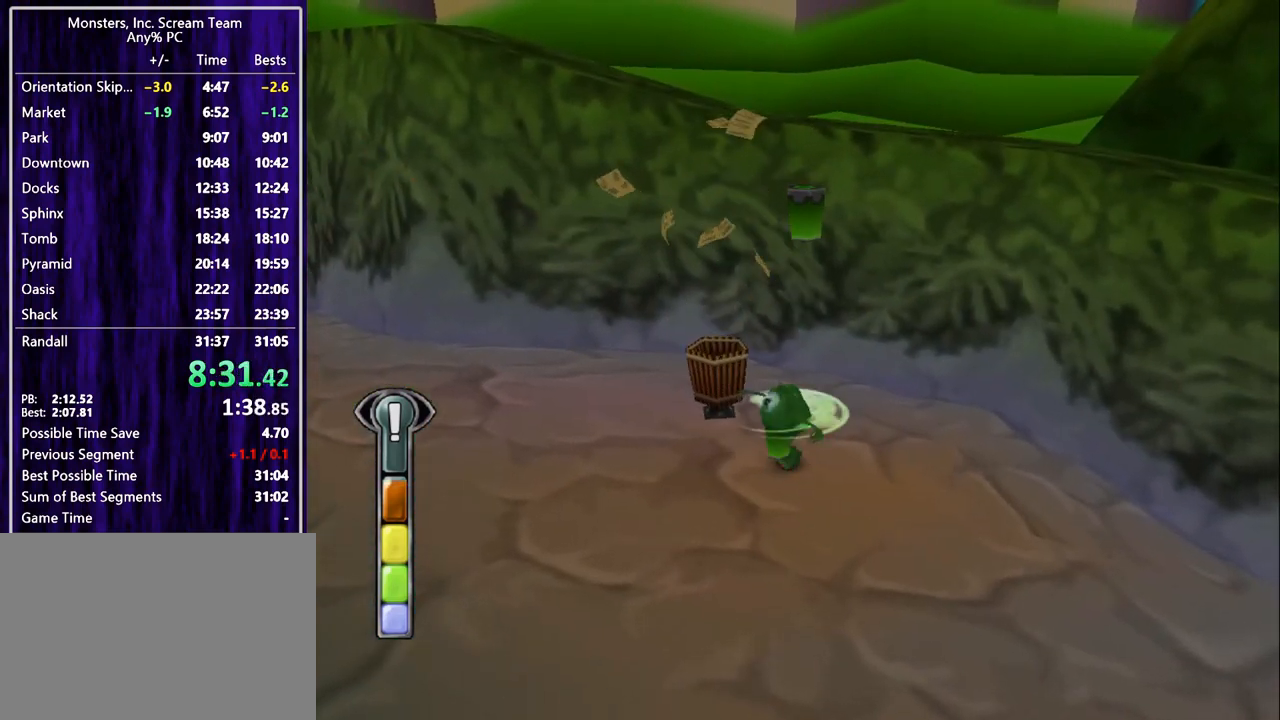
{"buttons": [], "left_stick": "center", "events": [[67, "SQUARE", "up"]]}
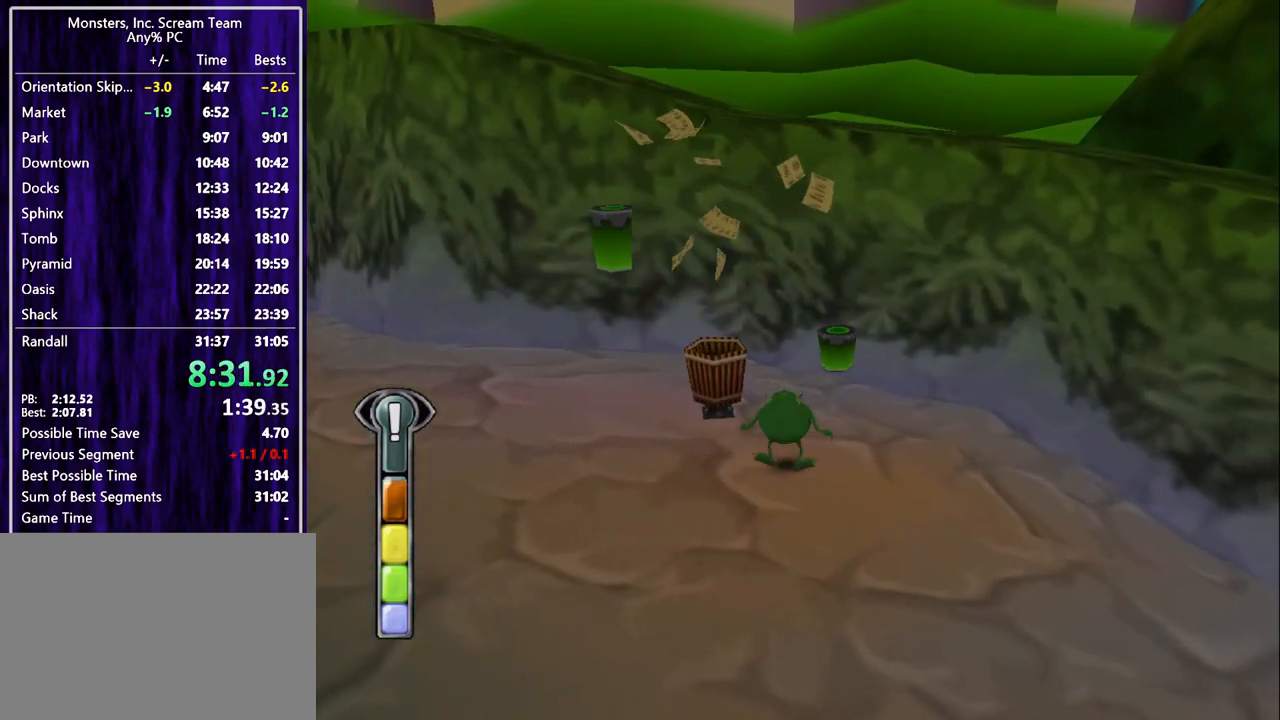
{"buttons": ["SQUARE", "DPAD_DOWN", "DPAD_LEFT"], "left_stick": "center", "events": [[33, "DPAD_UP", "down"], [233, "SQUARE", "down"], [333, "DPAD_LEFT", "down"], [433, "DPAD_UP", "up"], [500, "DPAD_DOWN", "down"]]}
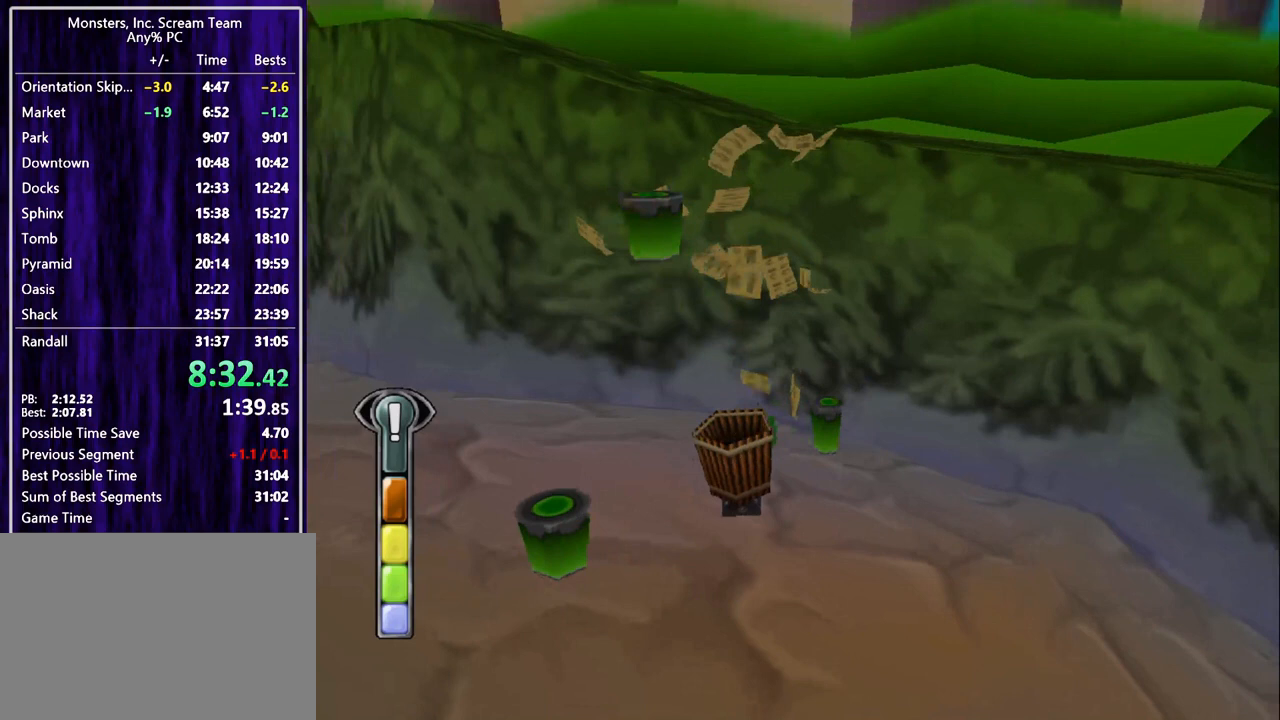
{"buttons": ["DPAD_DOWN", "DPAD_LEFT"], "left_stick": "center", "events": [[333, "SQUARE", "up"]]}
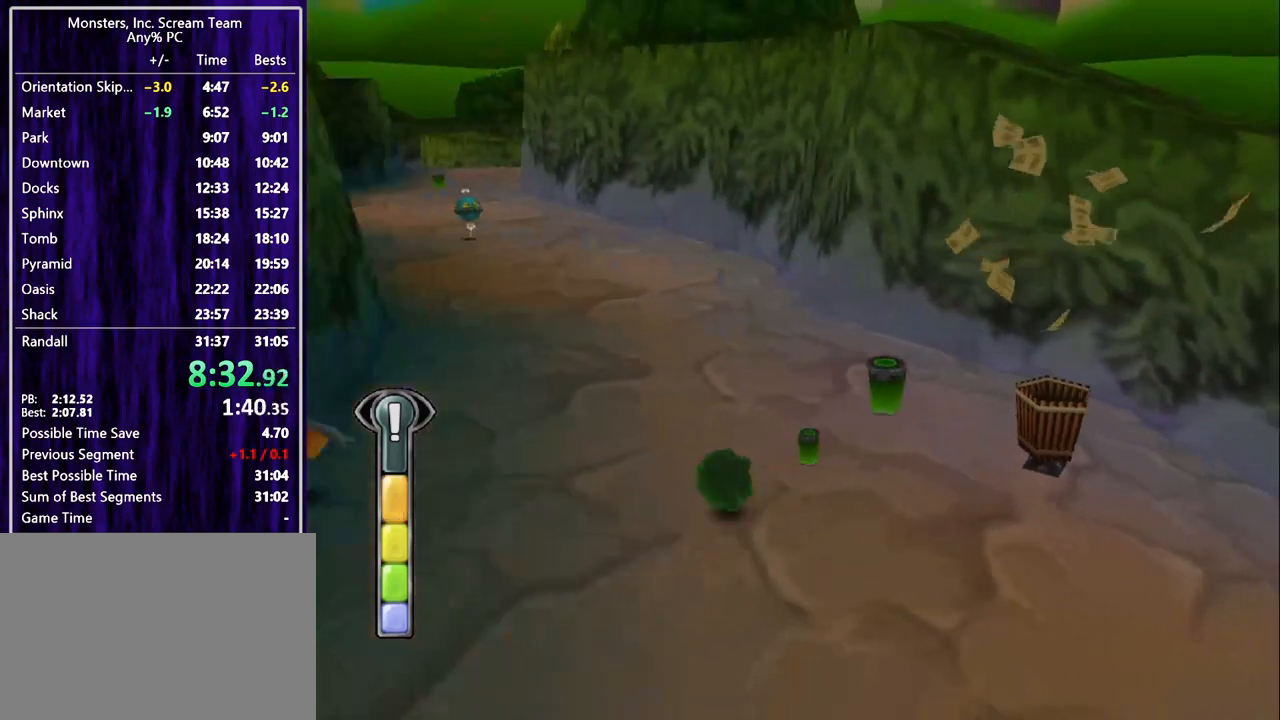
{"buttons": ["CIRCLE"], "left_stick": "center", "events": [[100, "CIRCLE", "down"], [133, "CIRCLE", "up"], [233, "CIRCLE", "down"], [300, "CIRCLE", "up"], [333, "CIRCLE", "down"], [333, "DPAD_DOWN", "up"], [333, "DPAD_LEFT", "up"], [433, "CIRCLE", "up"], [500, "CIRCLE", "down"]]}
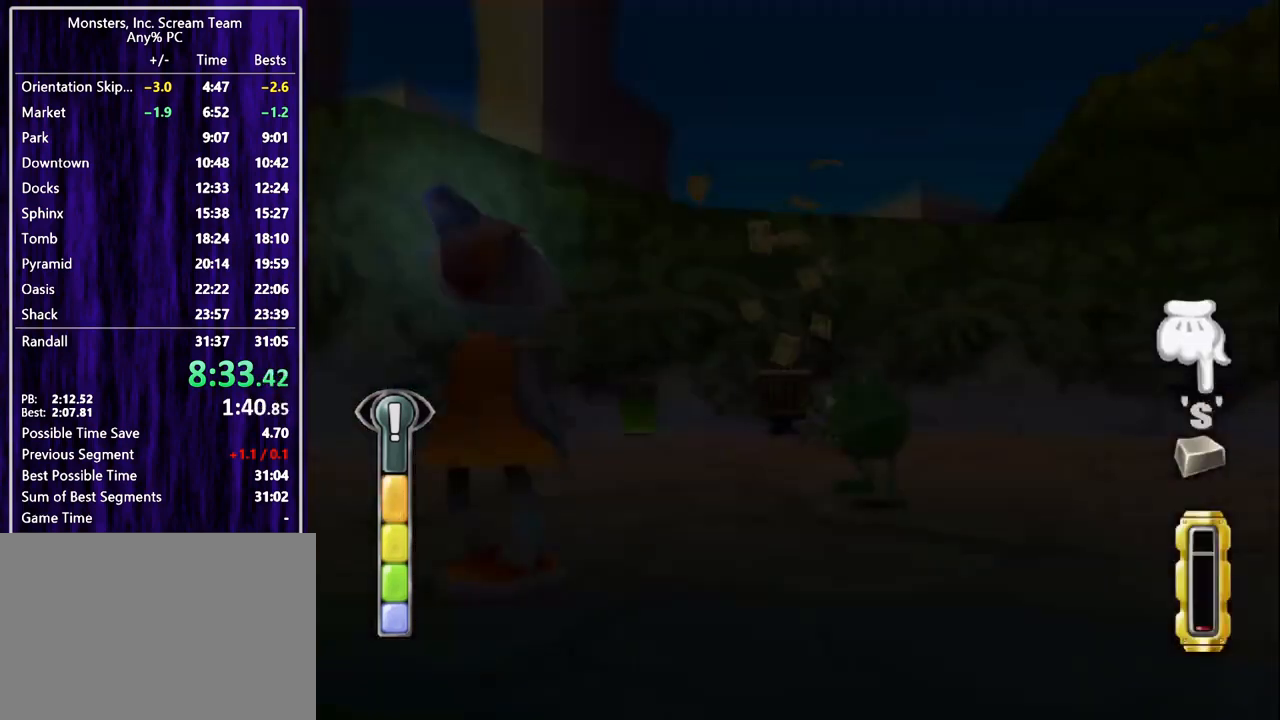
{"buttons": [], "left_stick": "center", "events": [[33, "CIRCLE", "up"], [133, "CIRCLE", "down"], [167, "CIRCLE", "up"], [233, "CIRCLE", "down"], [300, "CIRCLE", "up"], [400, "CIRCLE", "down"], [433, "CIRCLE", "up"]]}
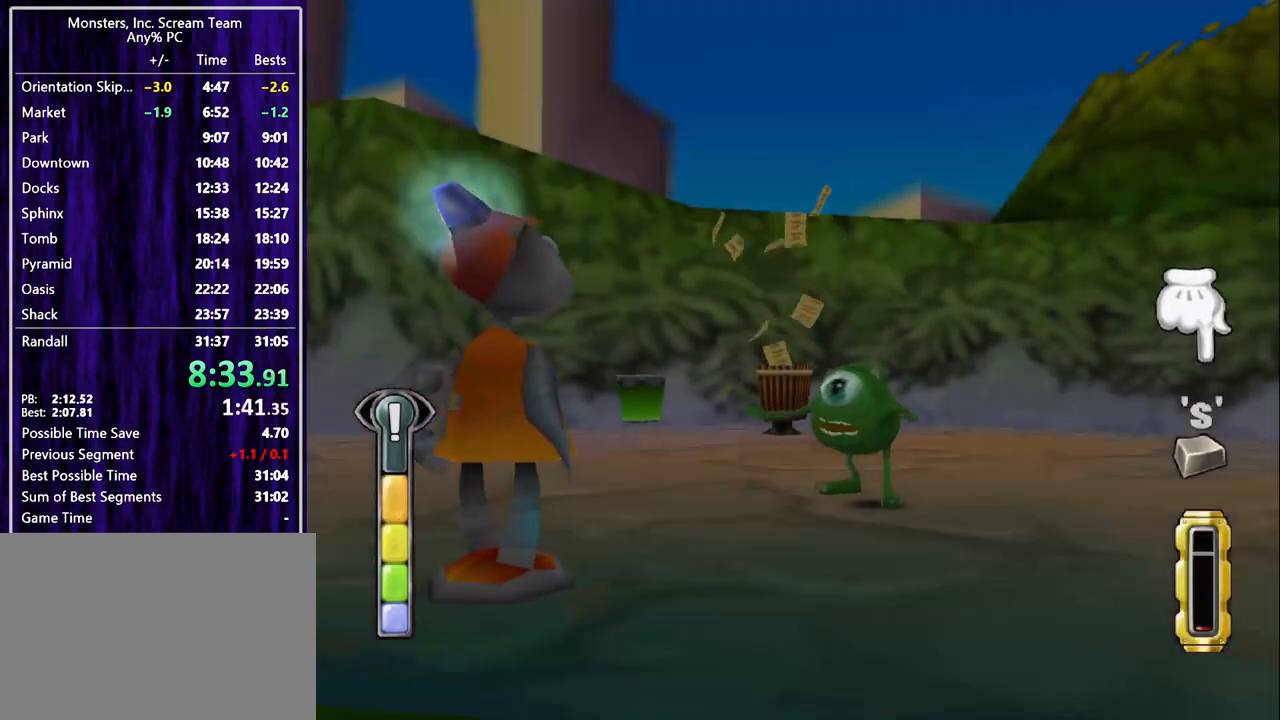
{"buttons": ["CIRCLE"], "left_stick": "center", "events": [[33, "CIRCLE", "down"], [100, "CIRCLE", "up"], [167, "CIRCLE", "down"], [233, "CIRCLE", "up"], [300, "CIRCLE", "down"], [400, "CIRCLE", "up"], [433, "CIRCLE", "down"]]}
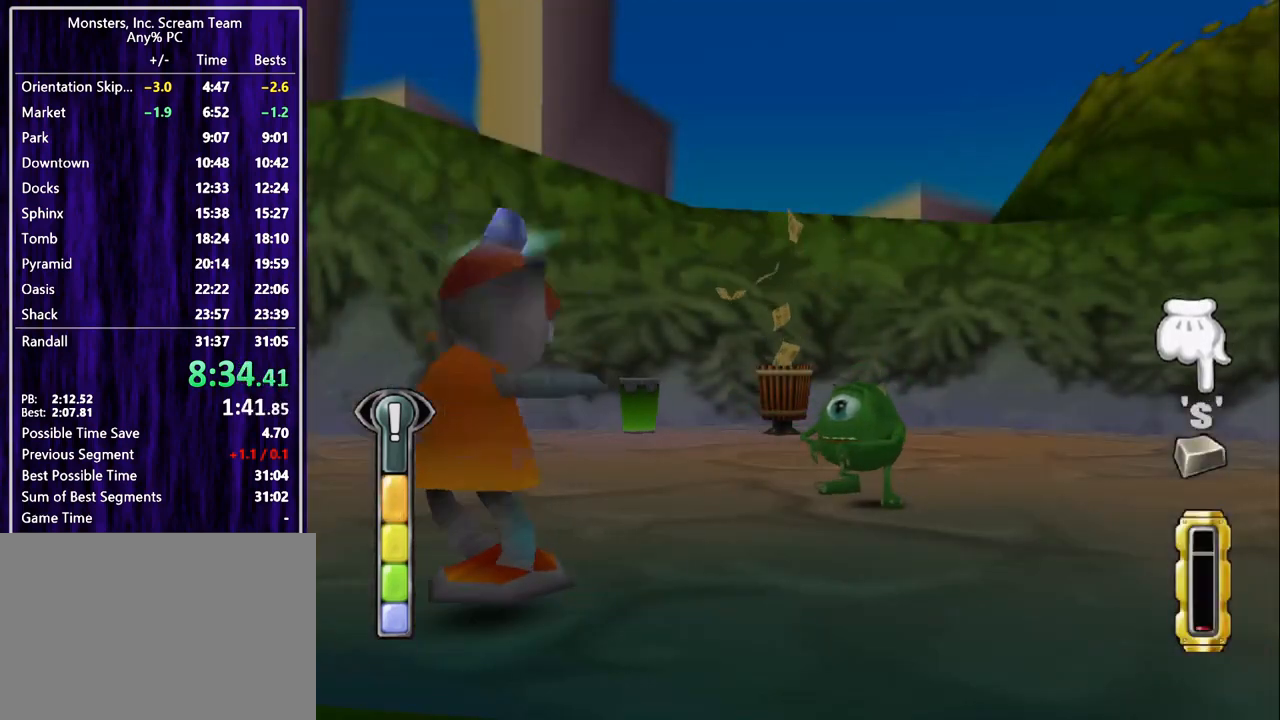
{"buttons": [], "left_stick": "center", "events": [[33, "CIRCLE", "up"], [100, "CIRCLE", "down"], [167, "CIRCLE", "up"], [233, "CIRCLE", "down"], [333, "CIRCLE", "up"], [400, "CIRCLE", "down"], [433, "CIRCLE", "up"]]}
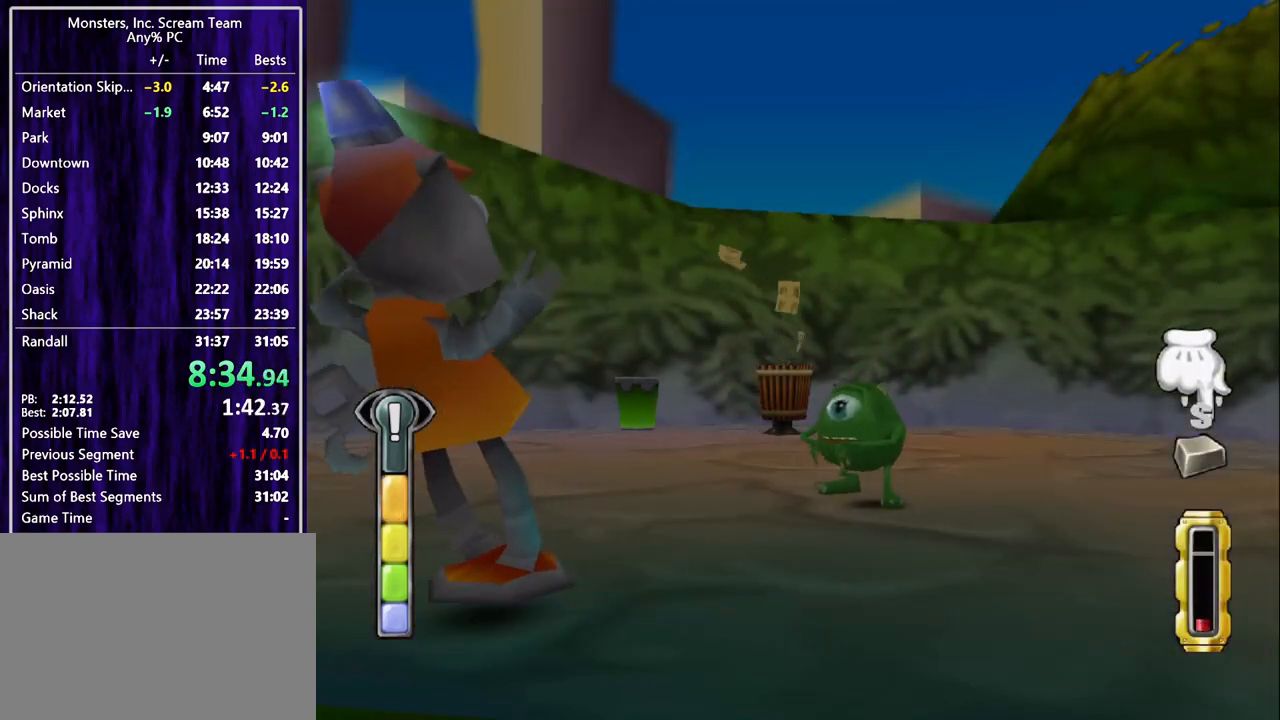
{"buttons": ["CIRCLE"], "left_stick": "center", "events": [[33, "CIRCLE", "down"], [100, "CIRCLE", "up"], [200, "CIRCLE", "down"], [233, "CIRCLE", "up"], [333, "CIRCLE", "down"], [400, "CIRCLE", "up"], [467, "CIRCLE", "down"]]}
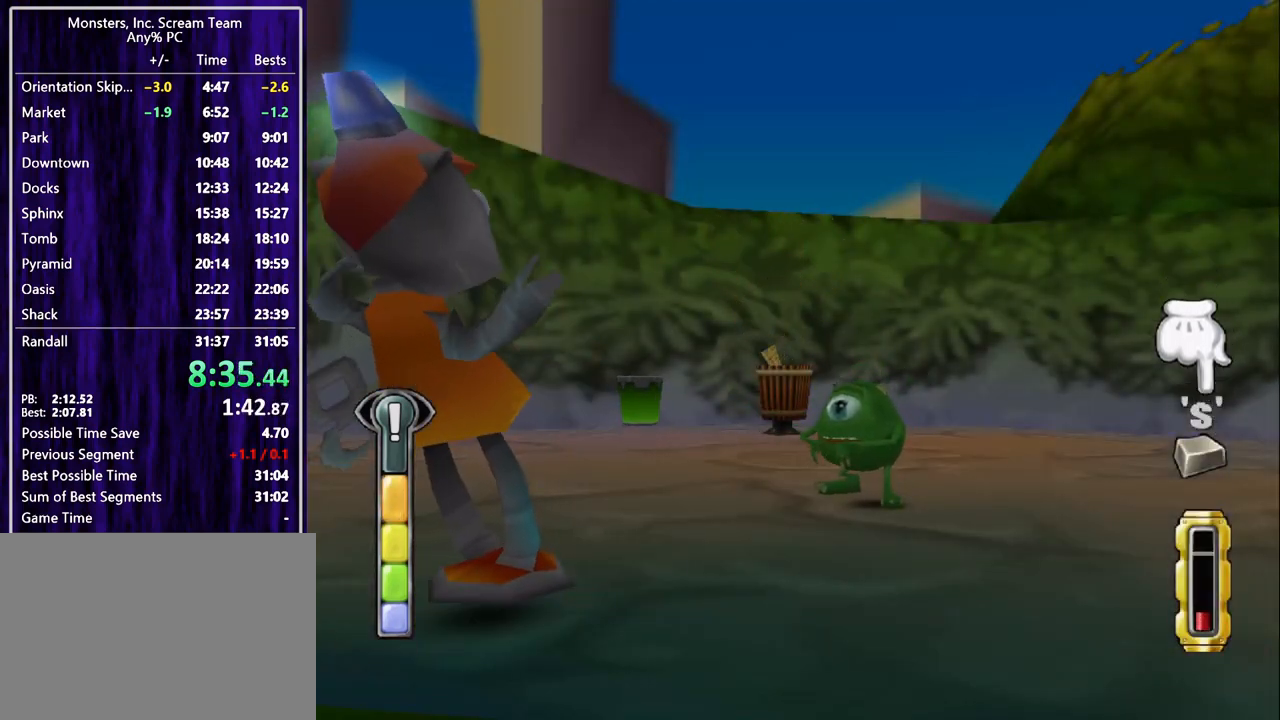
{"buttons": ["TRIANGLE"], "left_stick": "center", "events": [[33, "CIRCLE", "up"], [100, "CIRCLE", "down"], [167, "CIRCLE", "up"], [233, "CIRCLE", "down"], [333, "CIRCLE", "up"], [333, "TRIANGLE", "down"], [433, "TRIANGLE", "up"], [467, "TRIANGLE", "down"]]}
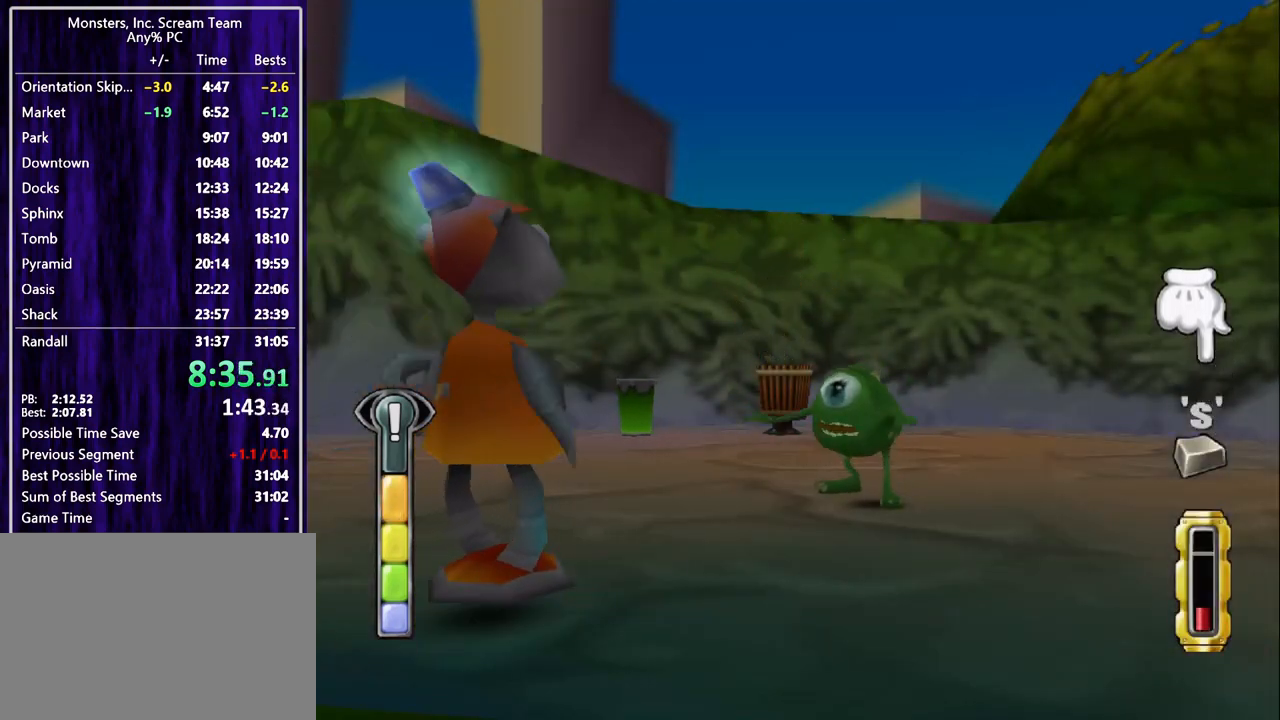
{"buttons": [], "left_stick": "center", "events": [[33, "TRIANGLE", "up"], [100, "TRIANGLE", "down"], [167, "TRIANGLE", "up"], [233, "TRIANGLE", "down"], [333, "TRIANGLE", "up"], [367, "TRIANGLE", "down"], [433, "TRIANGLE", "up"]]}
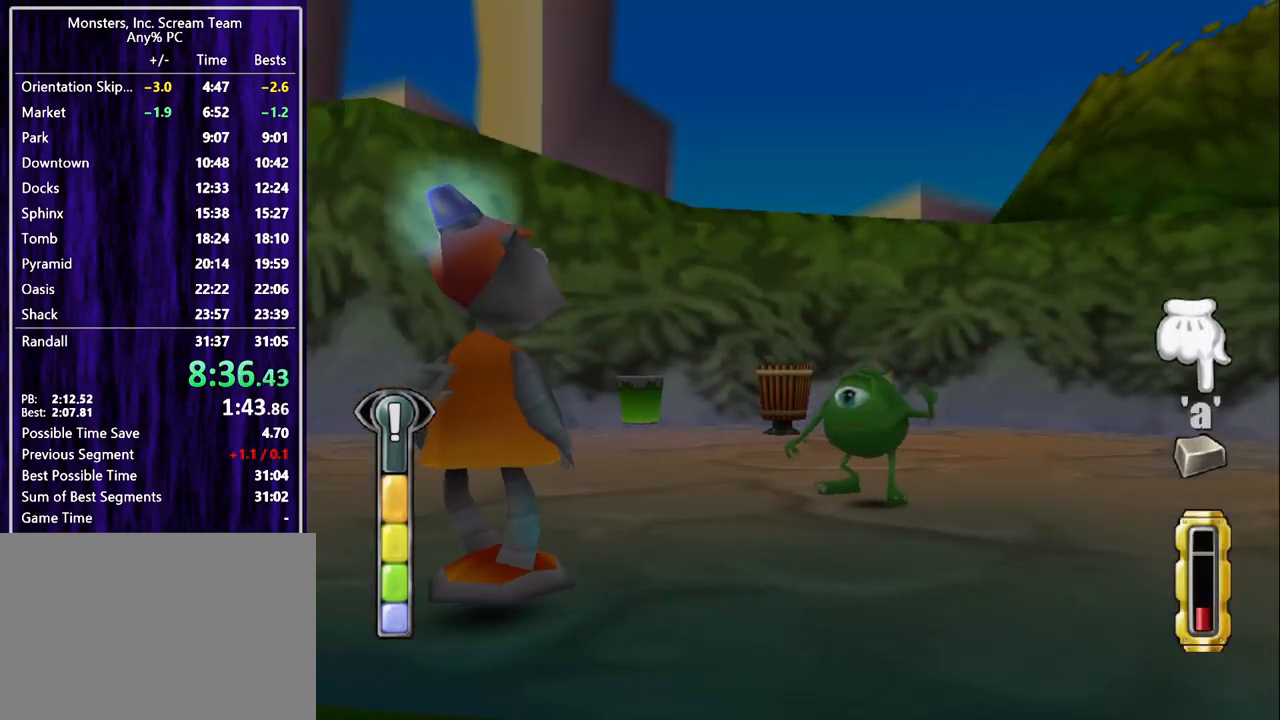
{"buttons": ["TRIANGLE"], "left_stick": "center", "events": [[33, "TRIANGLE", "down"], [100, "TRIANGLE", "up"], [167, "TRIANGLE", "down"], [233, "TRIANGLE", "up"], [333, "TRIANGLE", "down"], [367, "TRIANGLE", "up"], [433, "TRIANGLE", "down"]]}
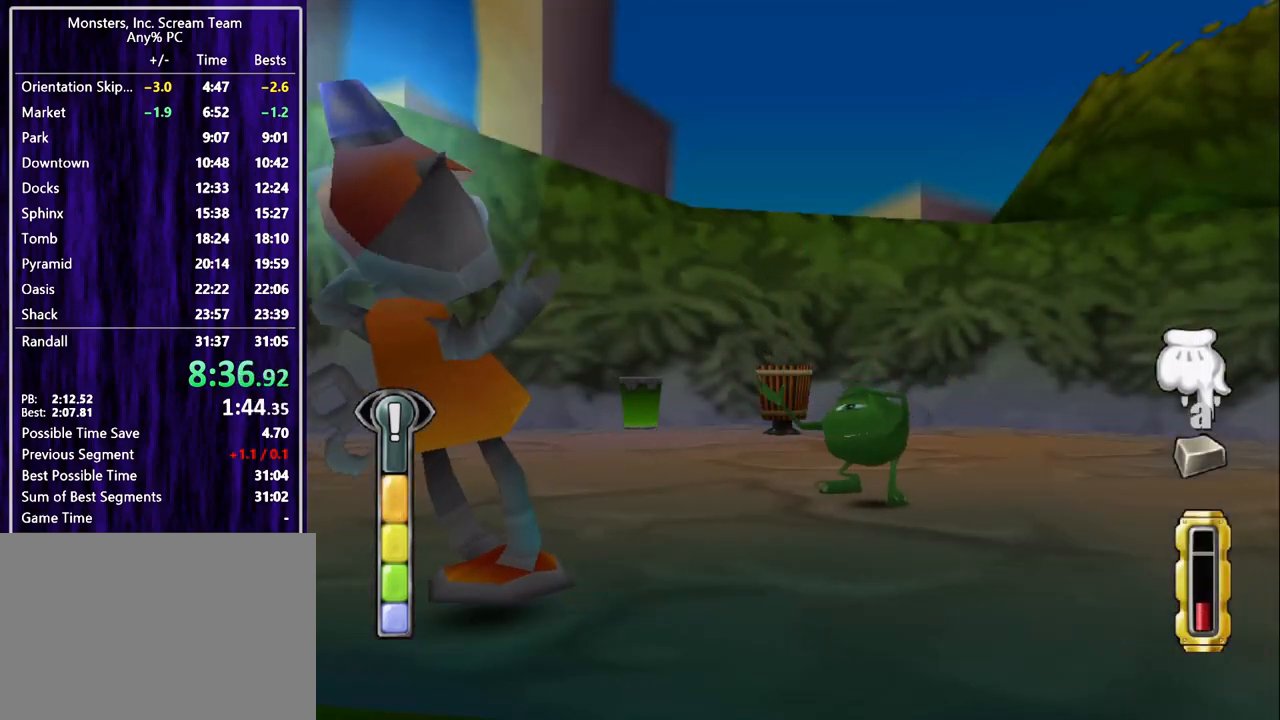
{"buttons": ["TRIANGLE"], "left_stick": "center", "events": [[33, "TRIANGLE", "up"], [100, "TRIANGLE", "down"], [133, "TRIANGLE", "up"], [233, "TRIANGLE", "down"], [300, "TRIANGLE", "up"], [367, "TRIANGLE", "down"], [433, "TRIANGLE", "up"], [500, "TRIANGLE", "down"]]}
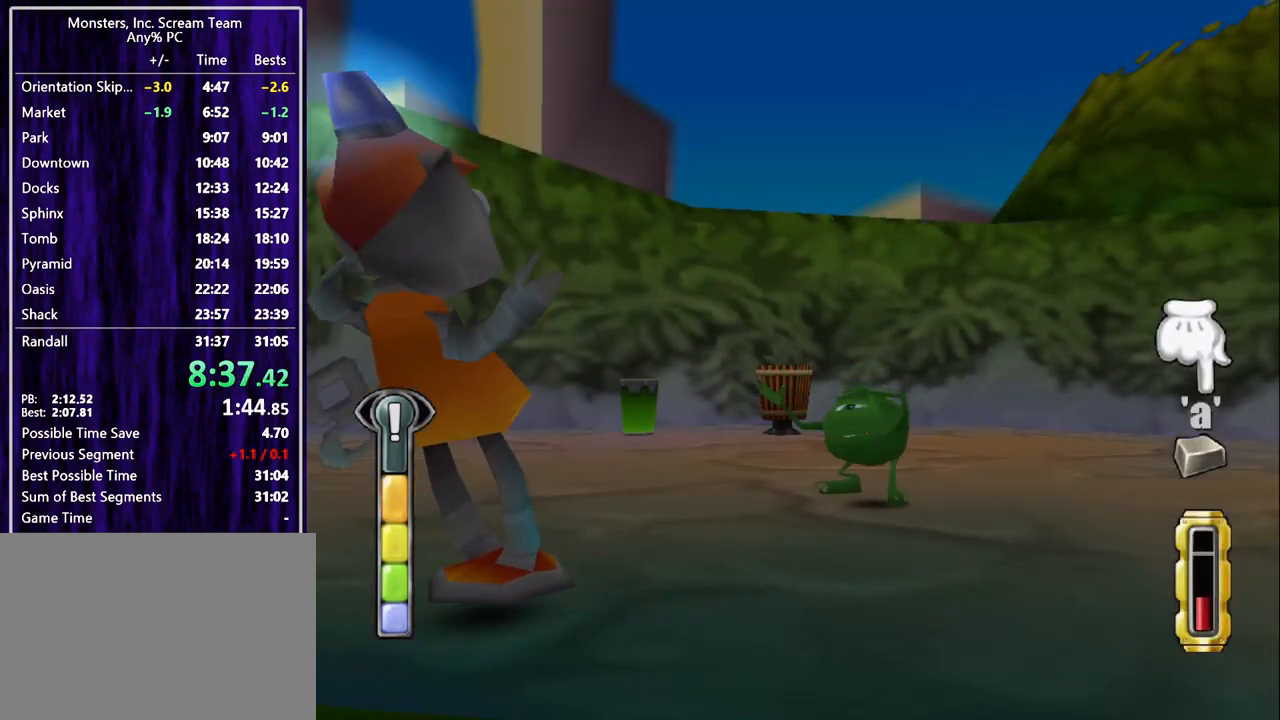
{"buttons": [], "left_stick": "center", "events": [[67, "TRIANGLE", "up"], [133, "TRIANGLE", "down"], [200, "TRIANGLE", "up"], [433, "TRIANGLE", "down"], [500, "TRIANGLE", "up"]]}
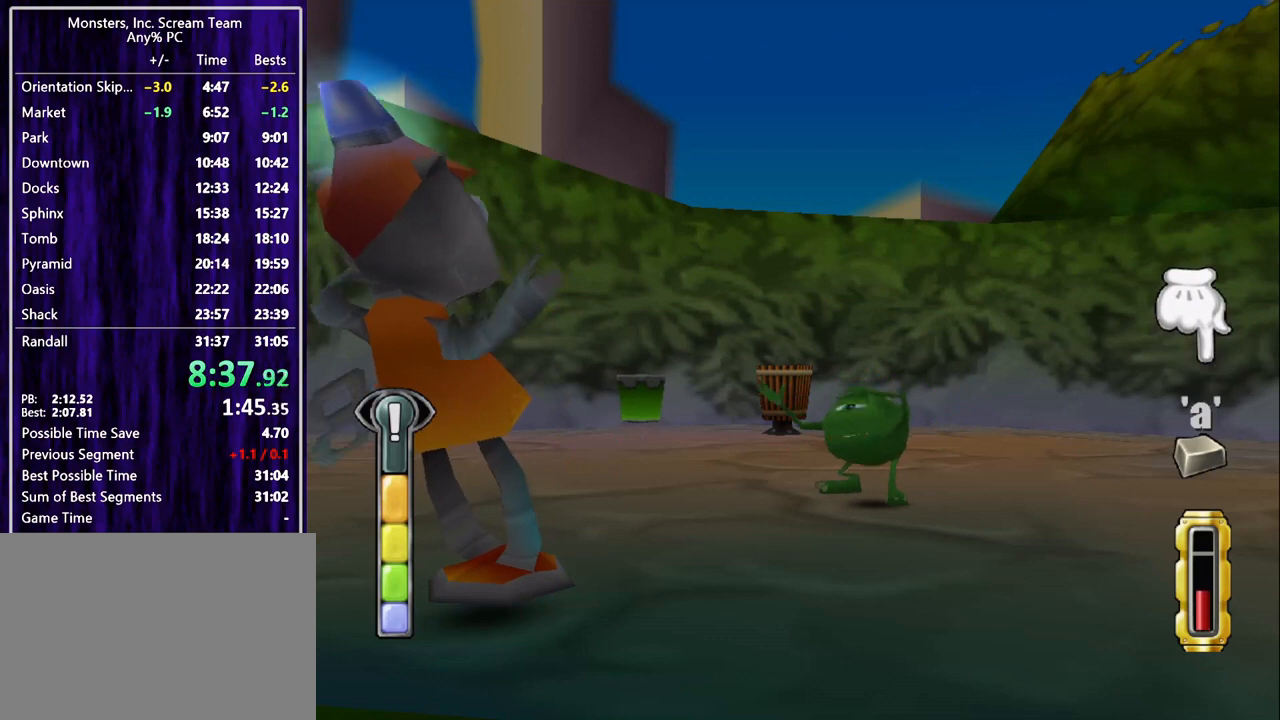
{"buttons": [], "left_stick": "center", "events": [[33, "SQUARE", "down"], [100, "SQUARE", "up"], [133, "SQUARE", "down"], [233, "SQUARE", "up"], [300, "SQUARE", "down"], [367, "SQUARE", "up"], [433, "SQUARE", "down"], [500, "SQUARE", "up"]]}
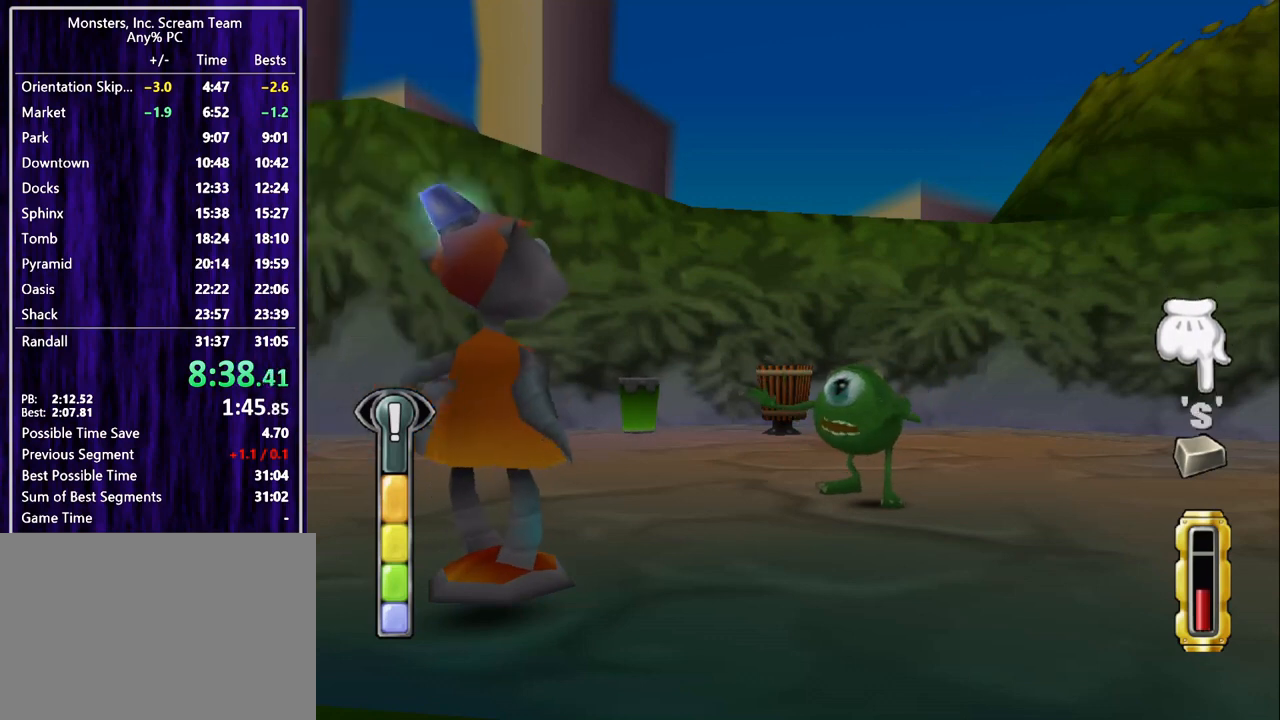
{"buttons": ["CIRCLE"], "left_stick": "center", "events": [[100, "SQUARE", "down"], [133, "SQUARE", "up"], [233, "CIRCLE", "down"], [267, "CIRCLE", "up"], [300, "CIRCLE", "down"], [367, "CIRCLE", "up"], [433, "CIRCLE", "down"]]}
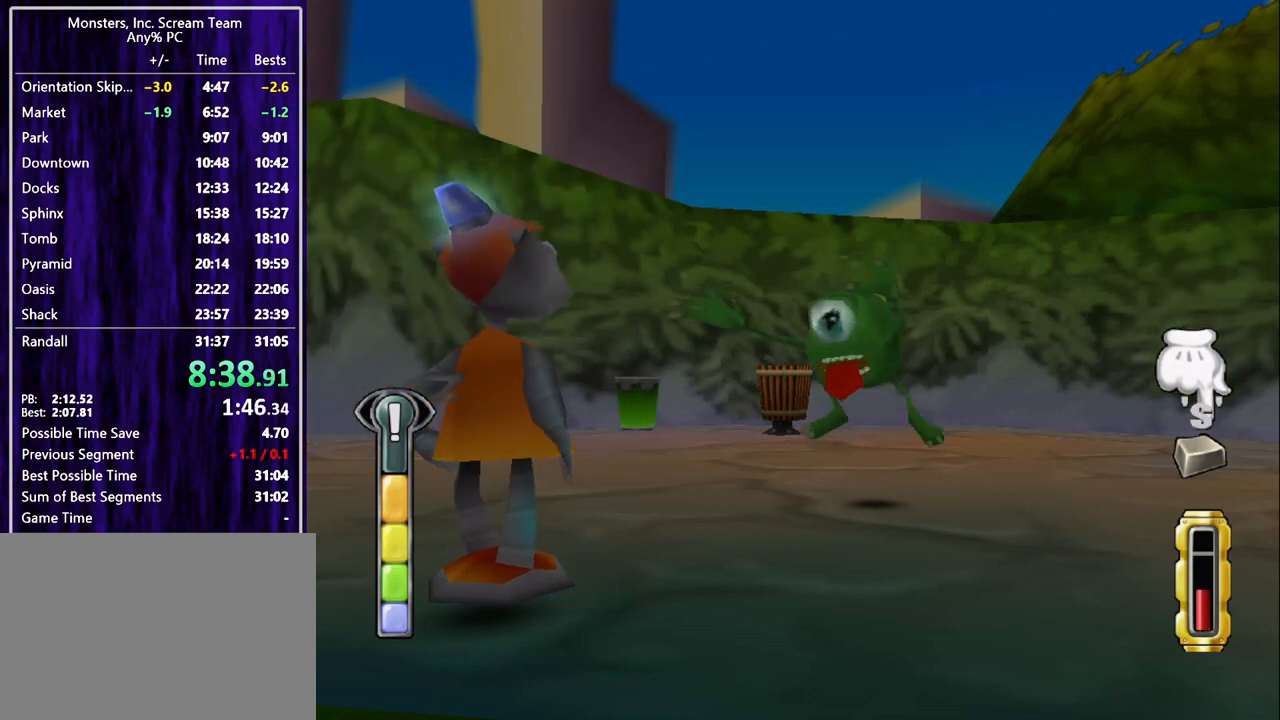
{"buttons": [], "left_stick": "center", "events": [[33, "CIRCLE", "up"], [100, "CIRCLE", "down"], [167, "CIRCLE", "up"], [233, "CIRCLE", "down"], [333, "CIRCLE", "up"], [400, "CIRCLE", "down"], [433, "CIRCLE", "up"]]}
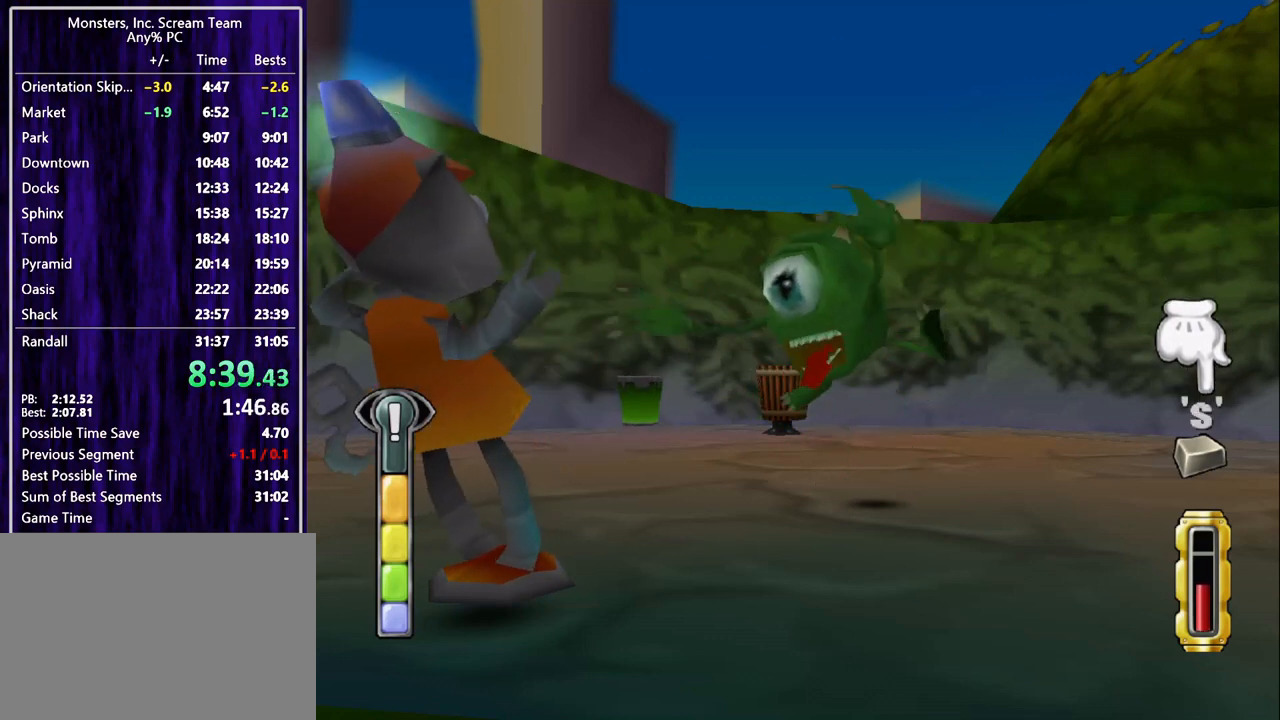
{"buttons": ["CIRCLE"], "left_stick": "center", "events": [[33, "CIRCLE", "down"], [100, "CIRCLE", "up"], [200, "CIRCLE", "down"], [233, "CIRCLE", "up"], [333, "CIRCLE", "down"], [400, "CIRCLE", "up"], [500, "CIRCLE", "down"]]}
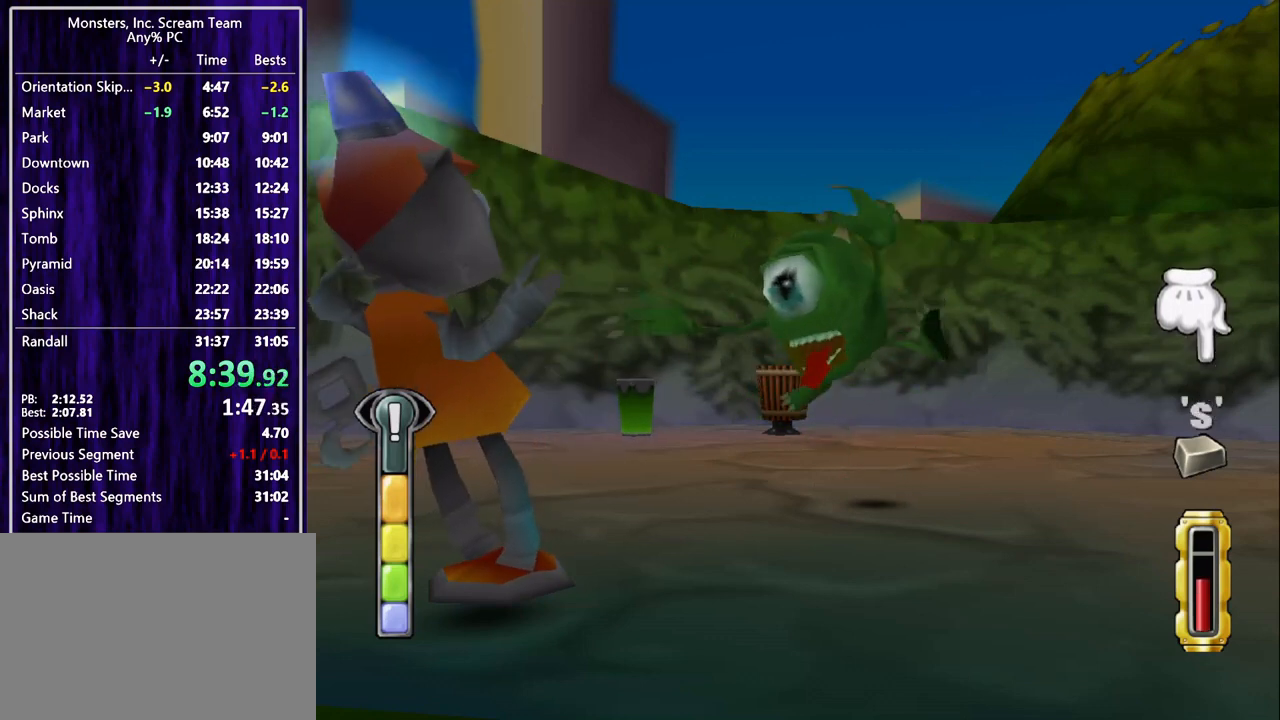
{"buttons": ["CIRCLE"], "left_stick": "center", "events": [[33, "CIRCLE", "up"], [133, "CIRCLE", "down"], [233, "CIRCLE", "up"], [300, "CIRCLE", "down"], [367, "CIRCLE", "up"], [433, "CIRCLE", "down"]]}
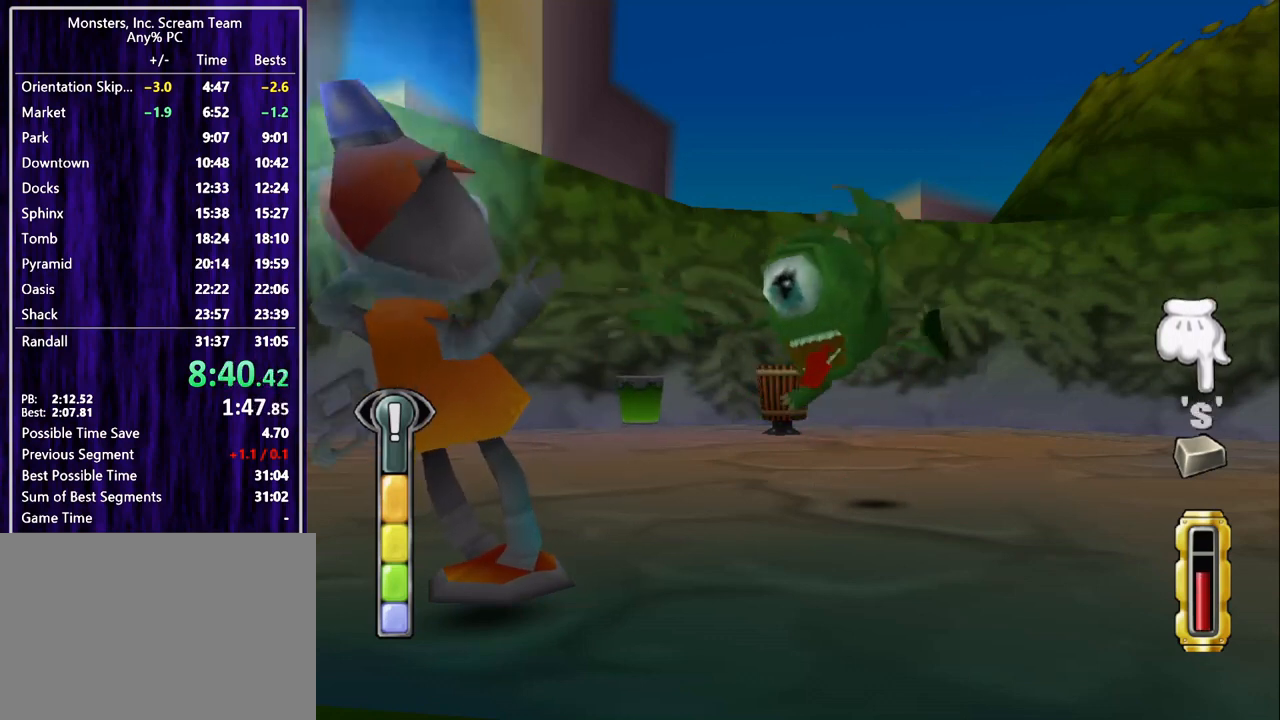
{"buttons": ["TRIANGLE"], "left_stick": "center", "events": [[33, "CIRCLE", "up"], [67, "CIRCLE", "down"], [133, "CIRCLE", "up"], [133, "TRIANGLE", "down"], [233, "TRIANGLE", "up"], [333, "TRIANGLE", "down"], [400, "TRIANGLE", "up"], [467, "TRIANGLE", "down"]]}
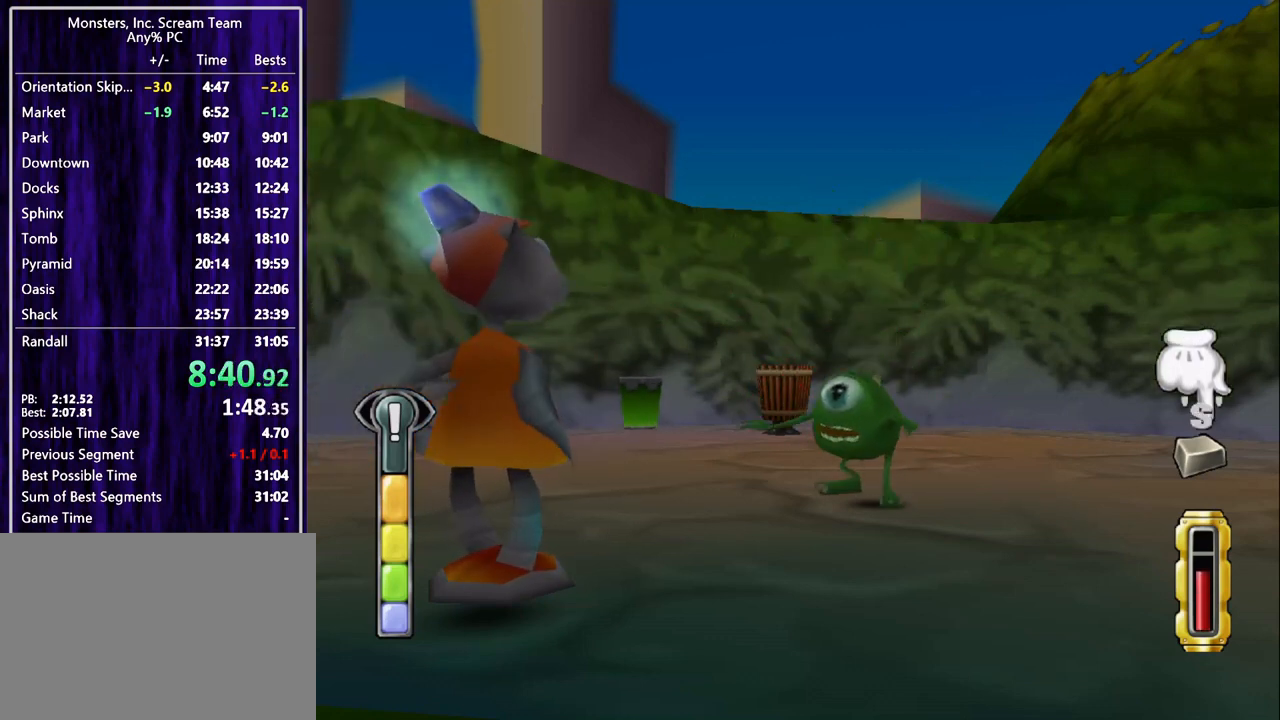
{"buttons": ["SQUARE"], "left_stick": "center", "events": [[33, "TRIANGLE", "up"], [100, "TRIANGLE", "down"], [167, "TRIANGLE", "up"], [233, "TRIANGLE", "down"], [300, "TRIANGLE", "up"], [333, "SQUARE", "down"], [433, "SQUARE", "up"], [467, "SQUARE", "down"]]}
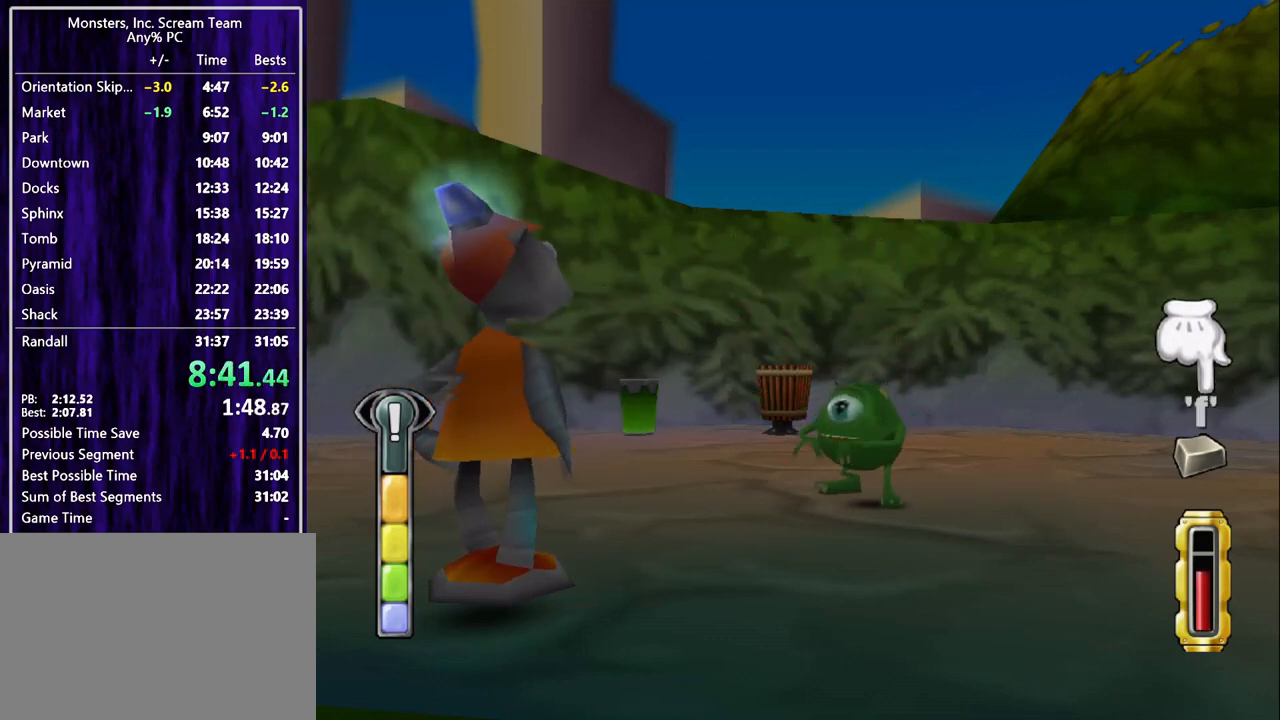
{"buttons": [], "left_stick": "center", "events": [[33, "SQUARE", "up"], [100, "SQUARE", "down"], [200, "SQUARE", "up"], [267, "SQUARE", "down"], [333, "SQUARE", "up"], [433, "SQUARE", "down"], [500, "SQUARE", "up"]]}
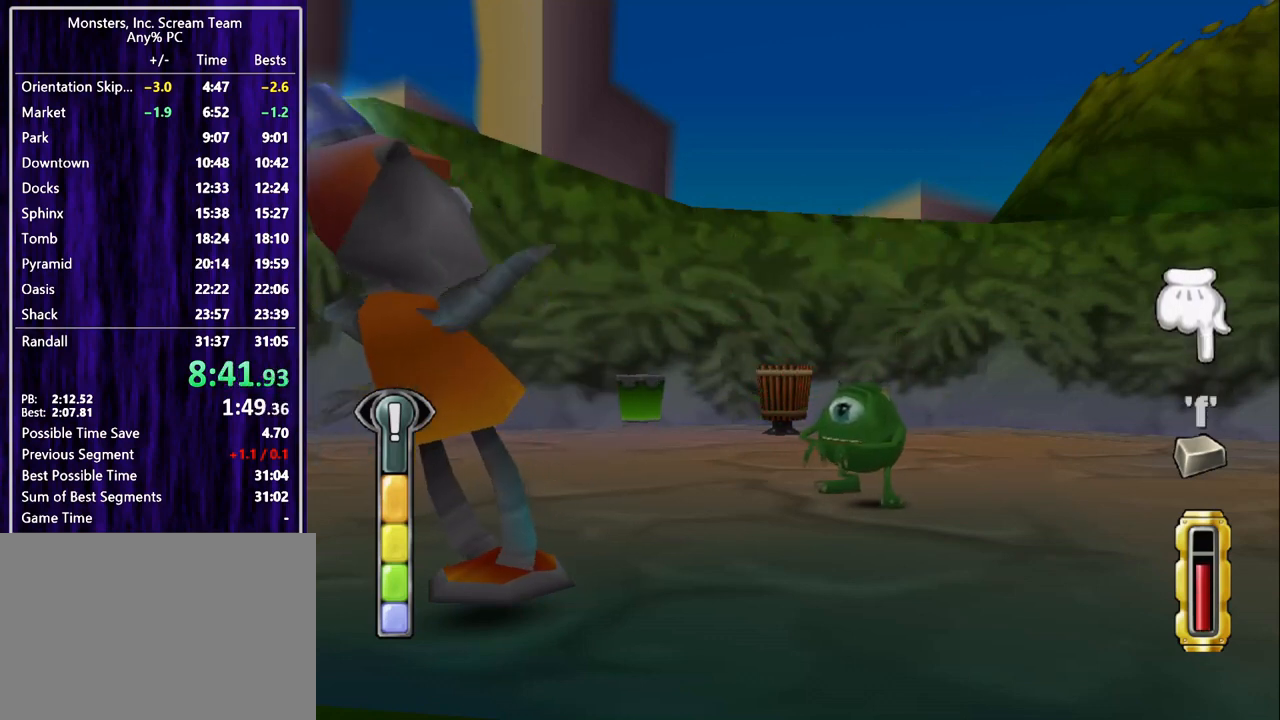
{"buttons": [], "left_stick": "center", "events": [[100, "SQUARE", "down"], [133, "SQUARE", "up"], [233, "SQUARE", "down"], [333, "SQUARE", "up"], [400, "SQUARE", "down"], [433, "SQUARE", "up"]]}
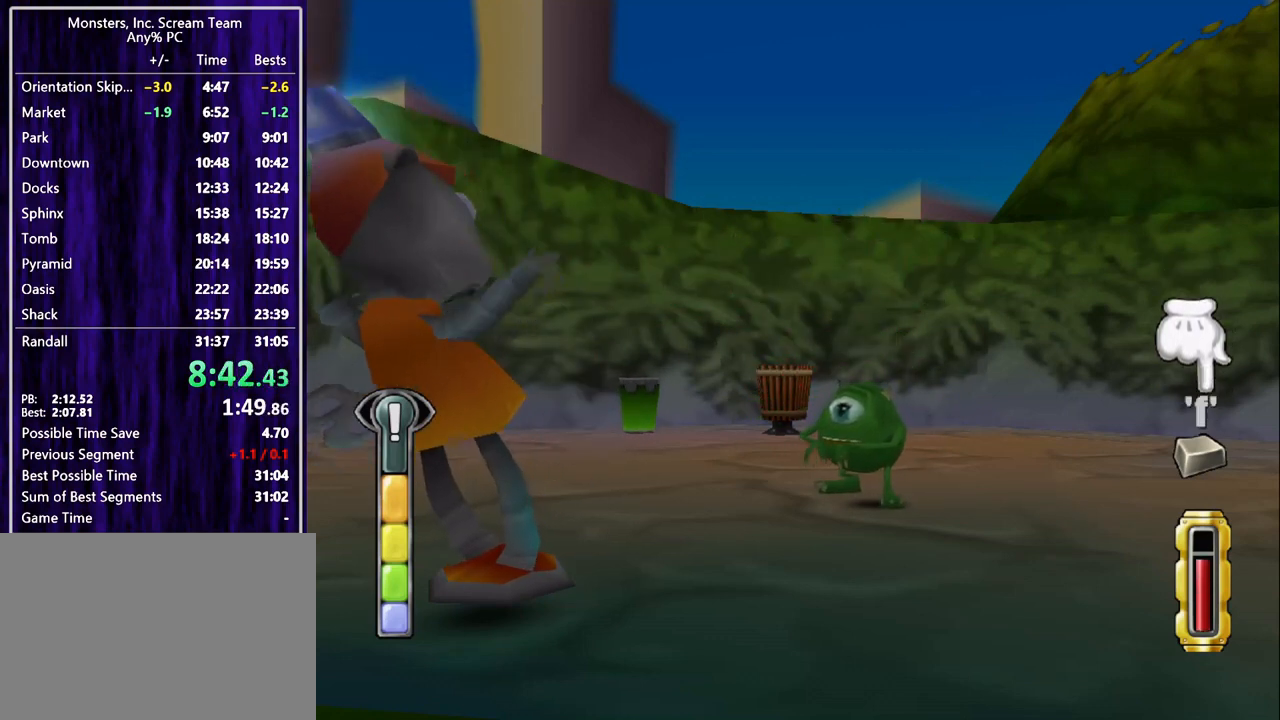
{"buttons": [], "left_stick": "center", "events": [[33, "SQUARE", "down"], [100, "SQUARE", "up"], [167, "SQUARE", "down"], [233, "SQUARE", "up"], [300, "SQUARE", "down"], [333, "SQUARE", "up"], [400, "CROSS", "down"], [467, "CROSS", "up"]]}
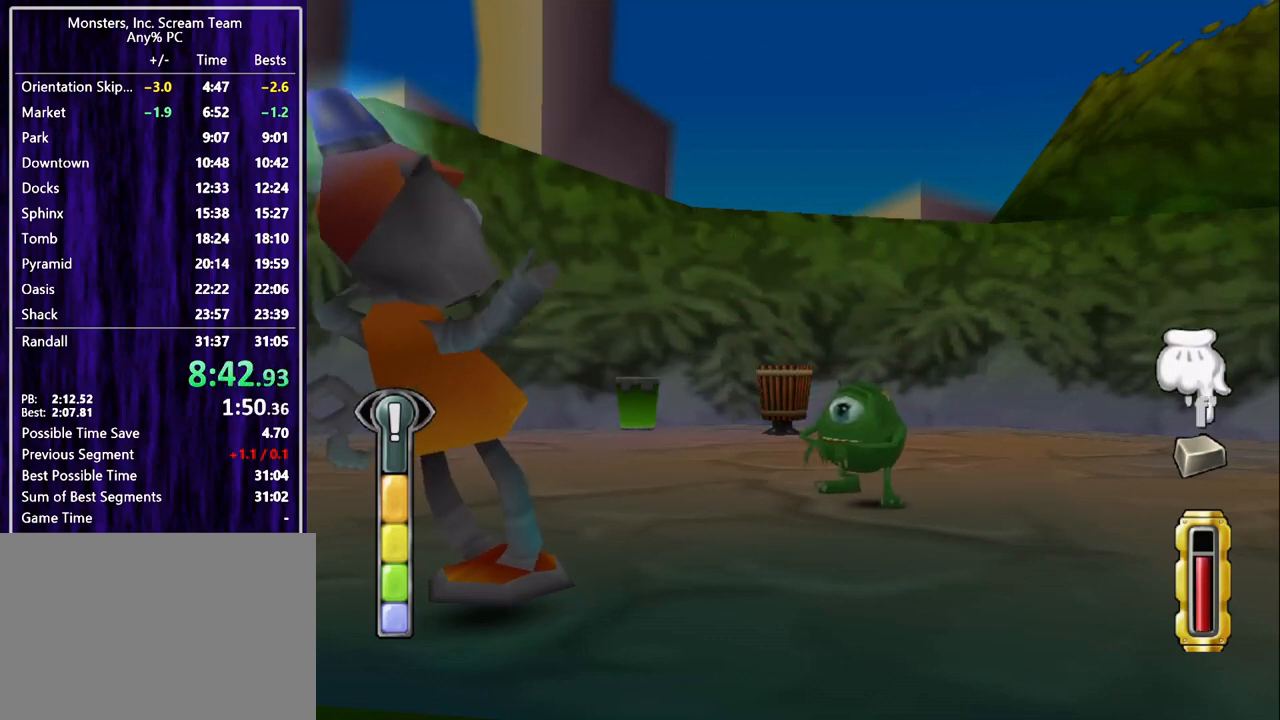
{"buttons": ["CROSS"], "left_stick": "center", "events": [[33, "CROSS", "down"], [100, "CROSS", "up"], [200, "CROSS", "down"], [267, "CROSS", "up"], [333, "CROSS", "down"], [433, "CROSS", "up"], [500, "CROSS", "down"]]}
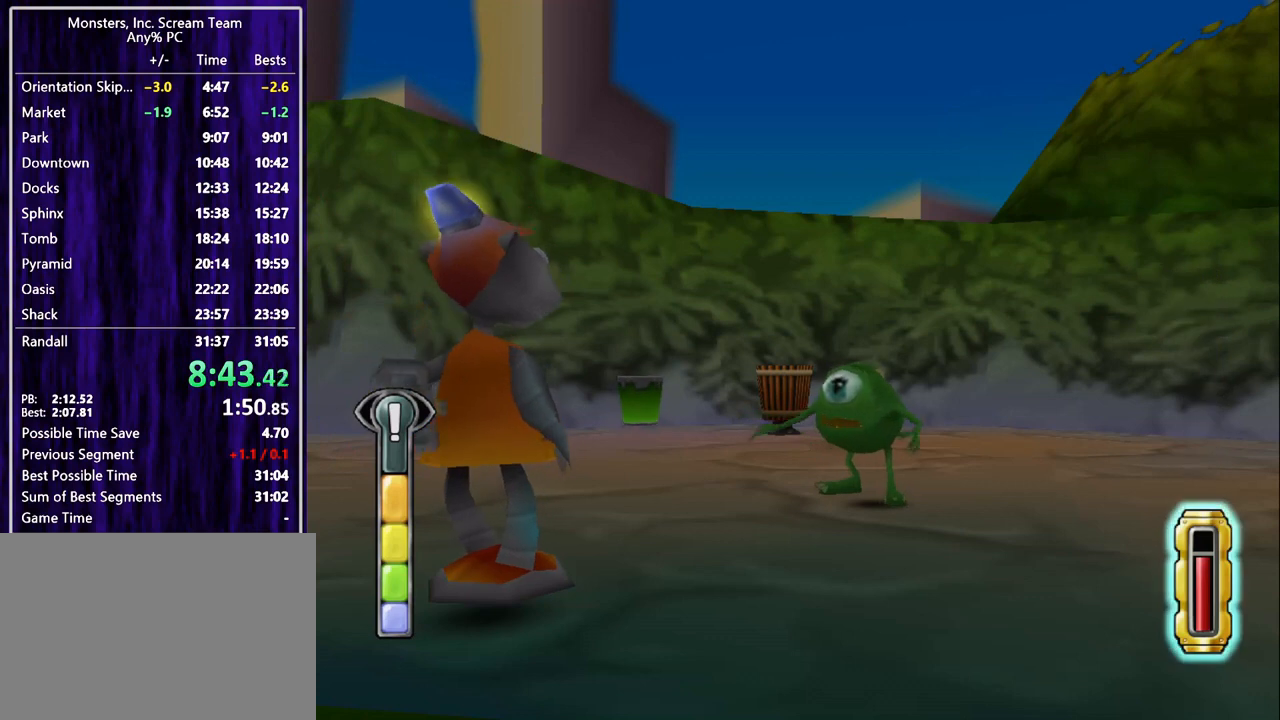
{"buttons": [], "left_stick": "center", "events": [[100, "CROSS", "up"]]}